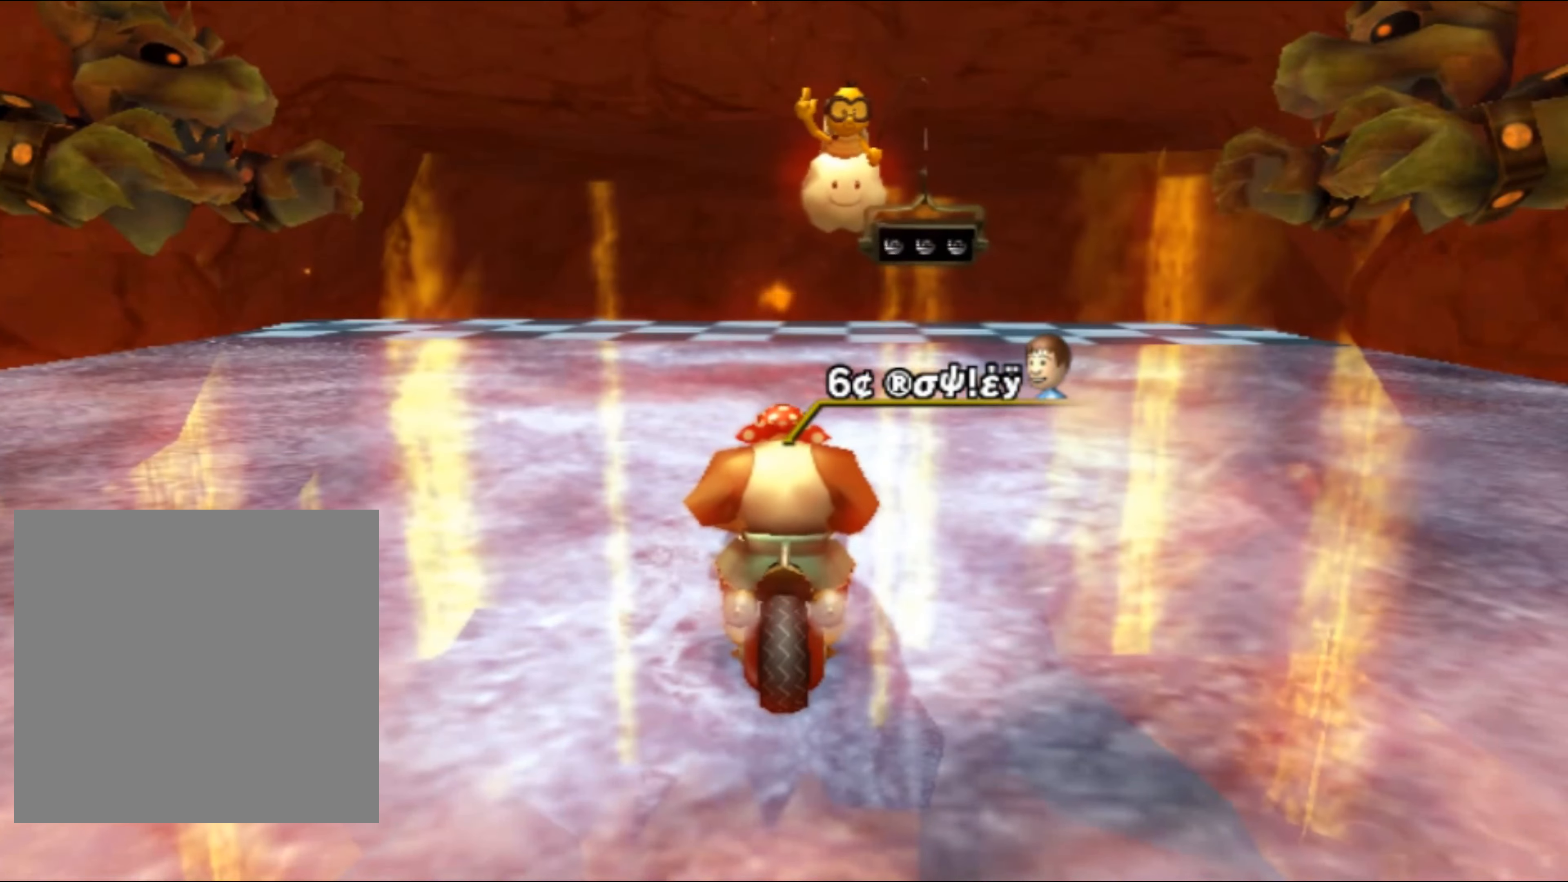
Gameplay with a controller (Nintendo layout); each line is a JSON object with the inputs held at the frame after it. "events" lists button and stick changes between this image and that frame as [ms after this image, input, new state], when the widget could be followed in between. Not read: B L3 R3 X Y Z.
{"buttons": [], "left_stick": "center", "events": []}
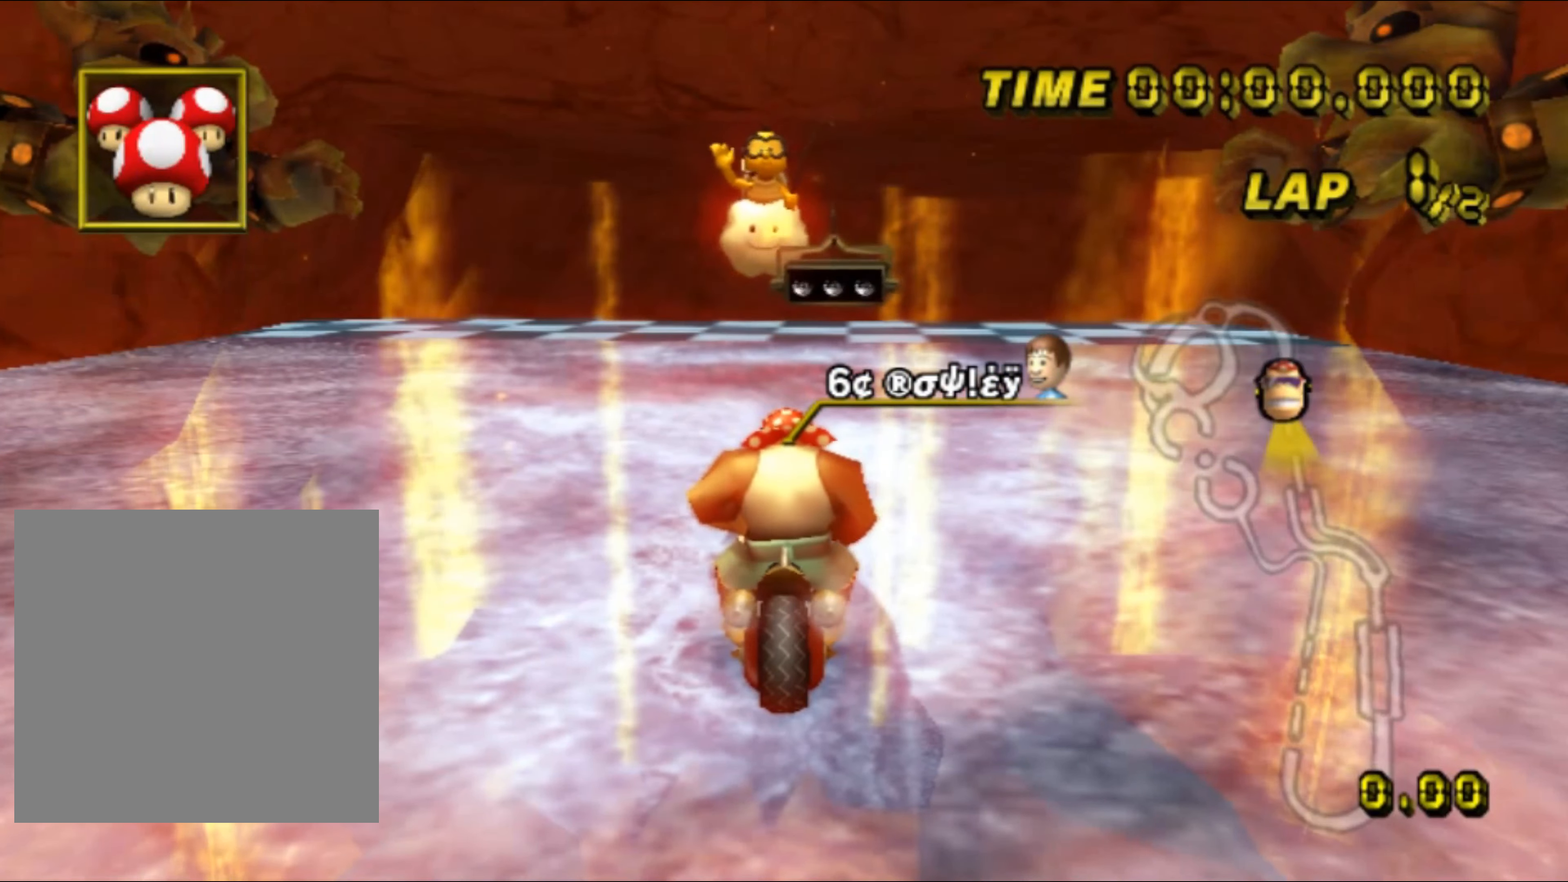
{"buttons": [], "left_stick": "center", "events": [[300, "DPAD_UP", "down"], [316, "DPAD_UP", "up"], [383, "DPAD_LEFT", "down"], [400, "DPAD_LEFT", "up"]]}
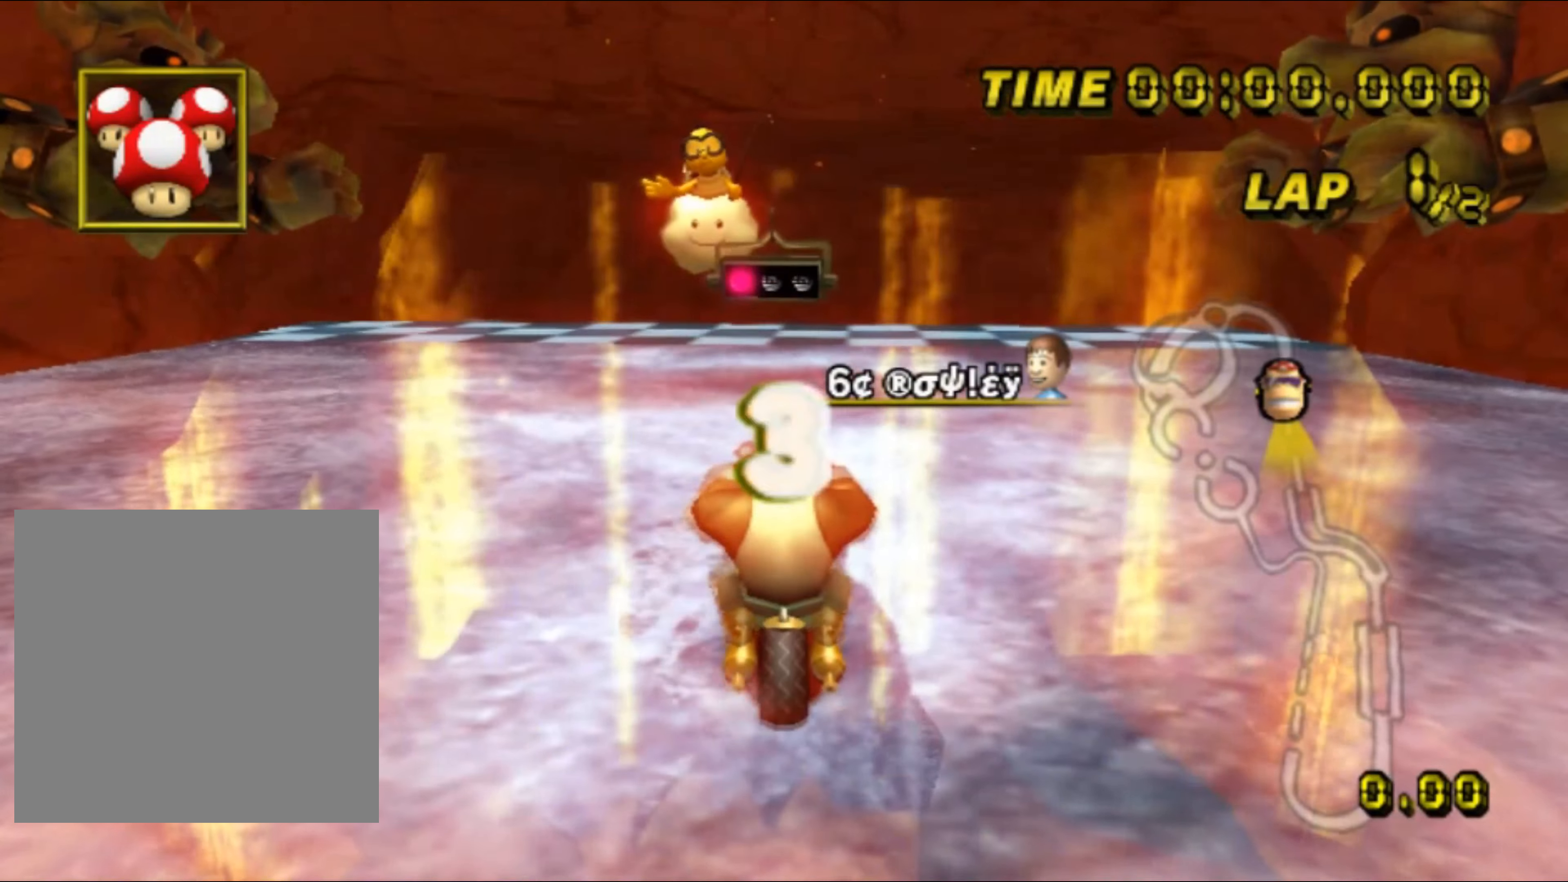
{"buttons": [], "left_stick": "center", "events": []}
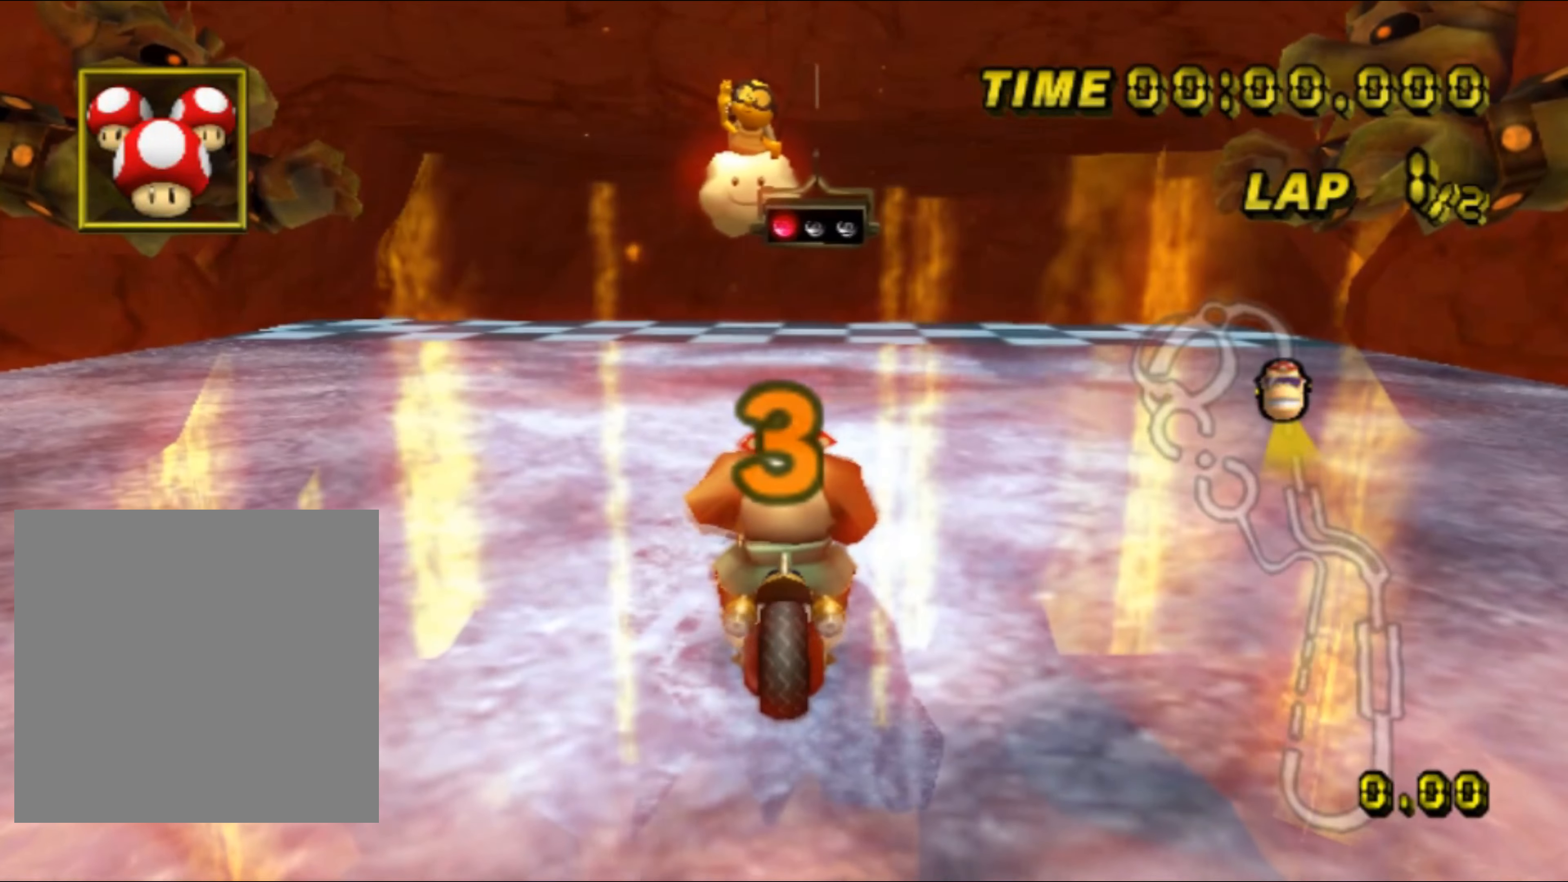
{"buttons": [], "left_stick": "center", "events": []}
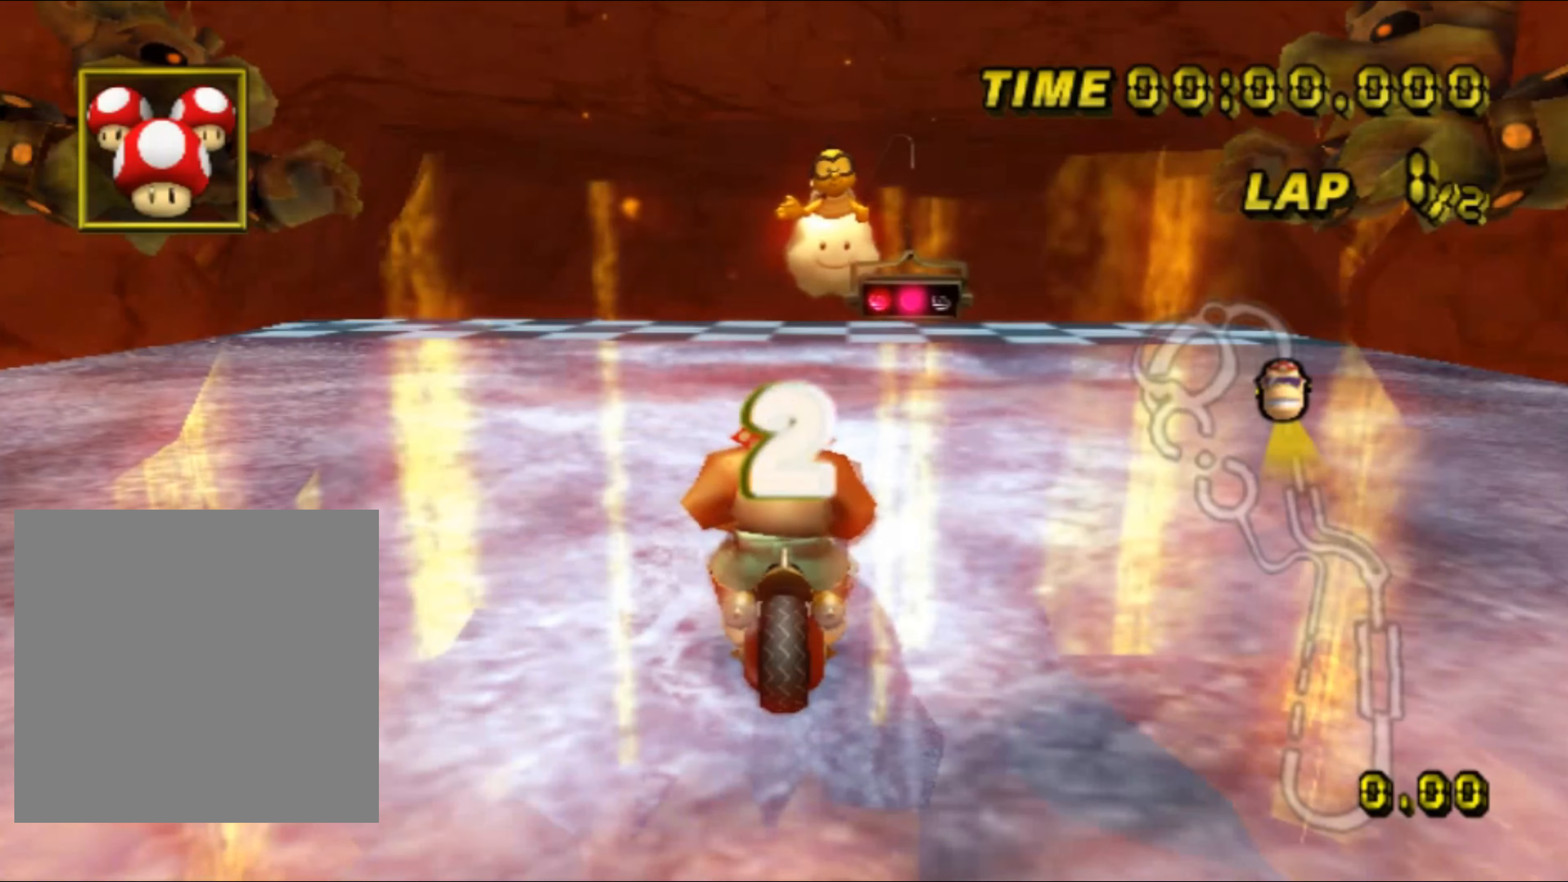
{"buttons": ["A"], "left_stick": "center", "events": [[216, "A", "down"], [283, "DPAD_UP", "down"], [300, "DPAD_UP", "up"], [483, "DPAD_UP", "down"], [500, "DPAD_UP", "up"]]}
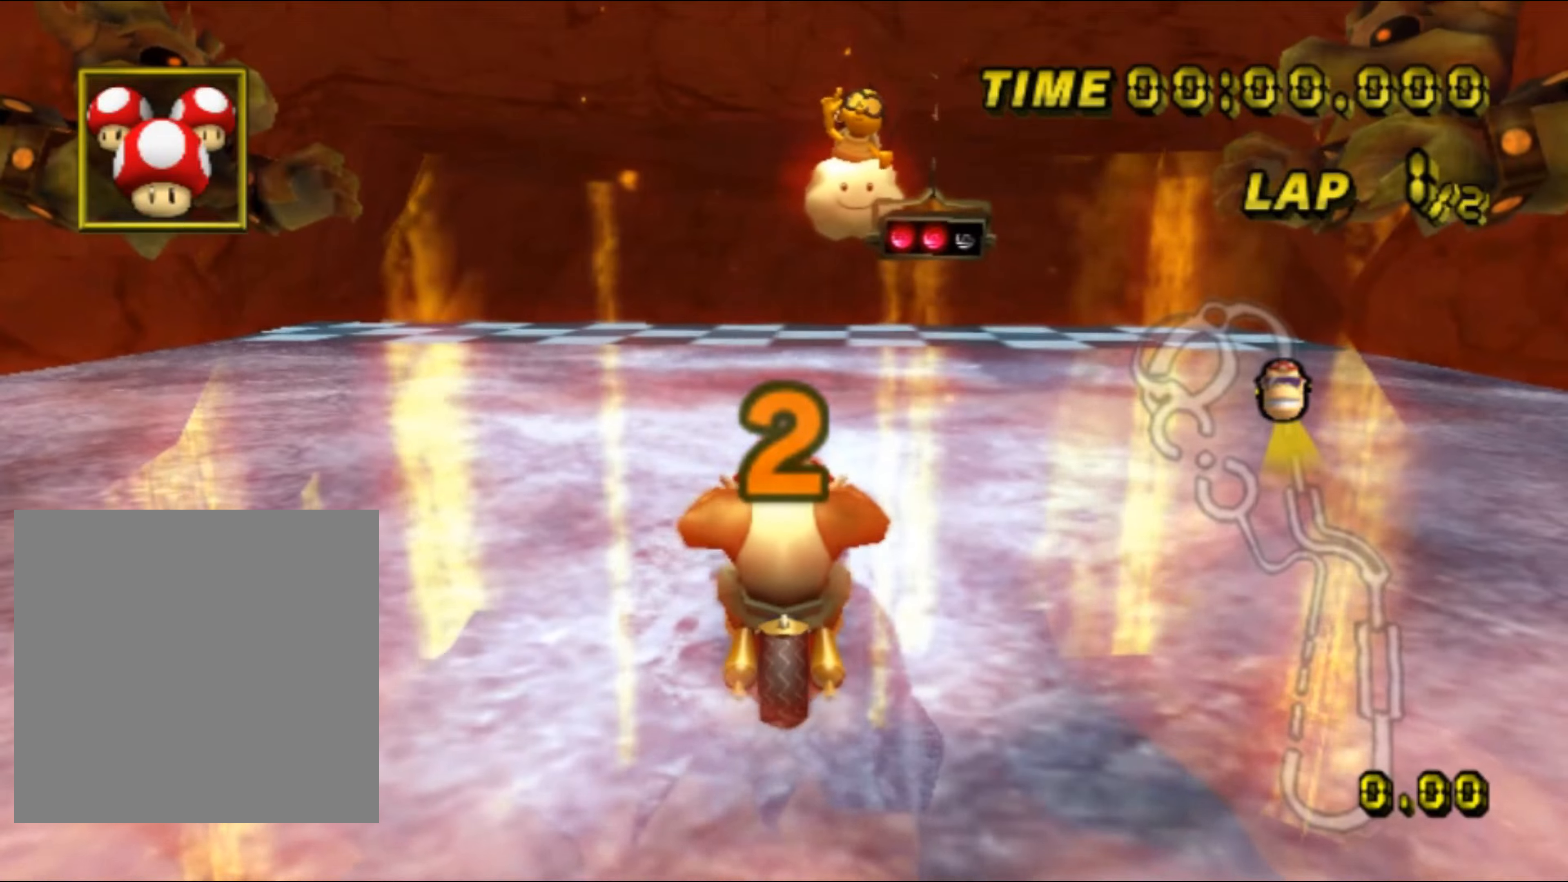
{"buttons": ["A"], "left_stick": "center", "events": [[183, "DPAD_UP", "down"], [200, "DPAD_UP", "up"]]}
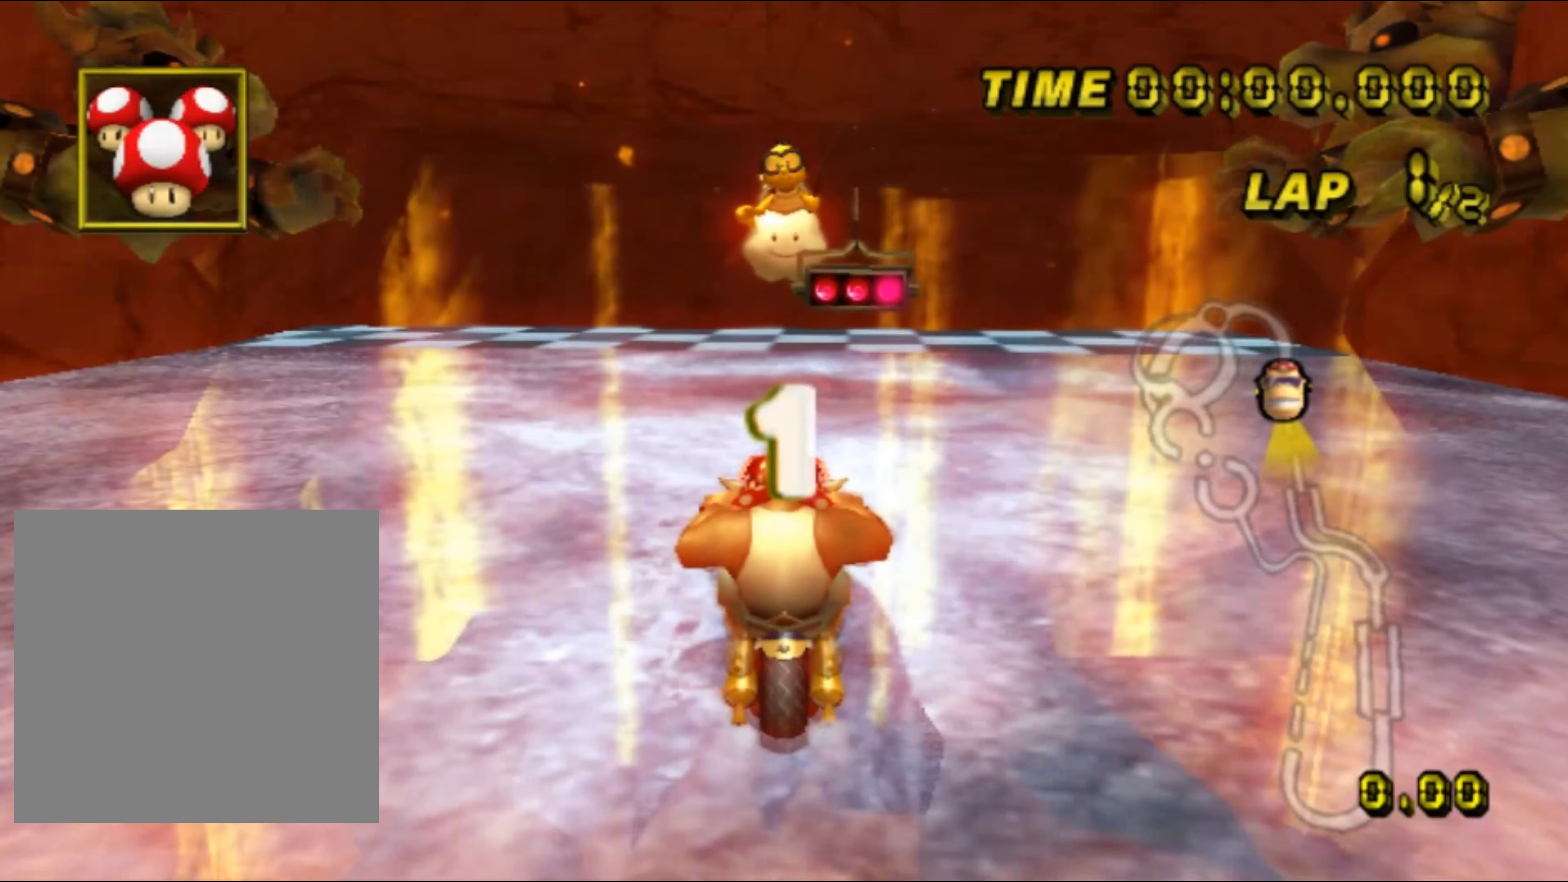
{"buttons": ["A"], "left_stick": "center", "events": []}
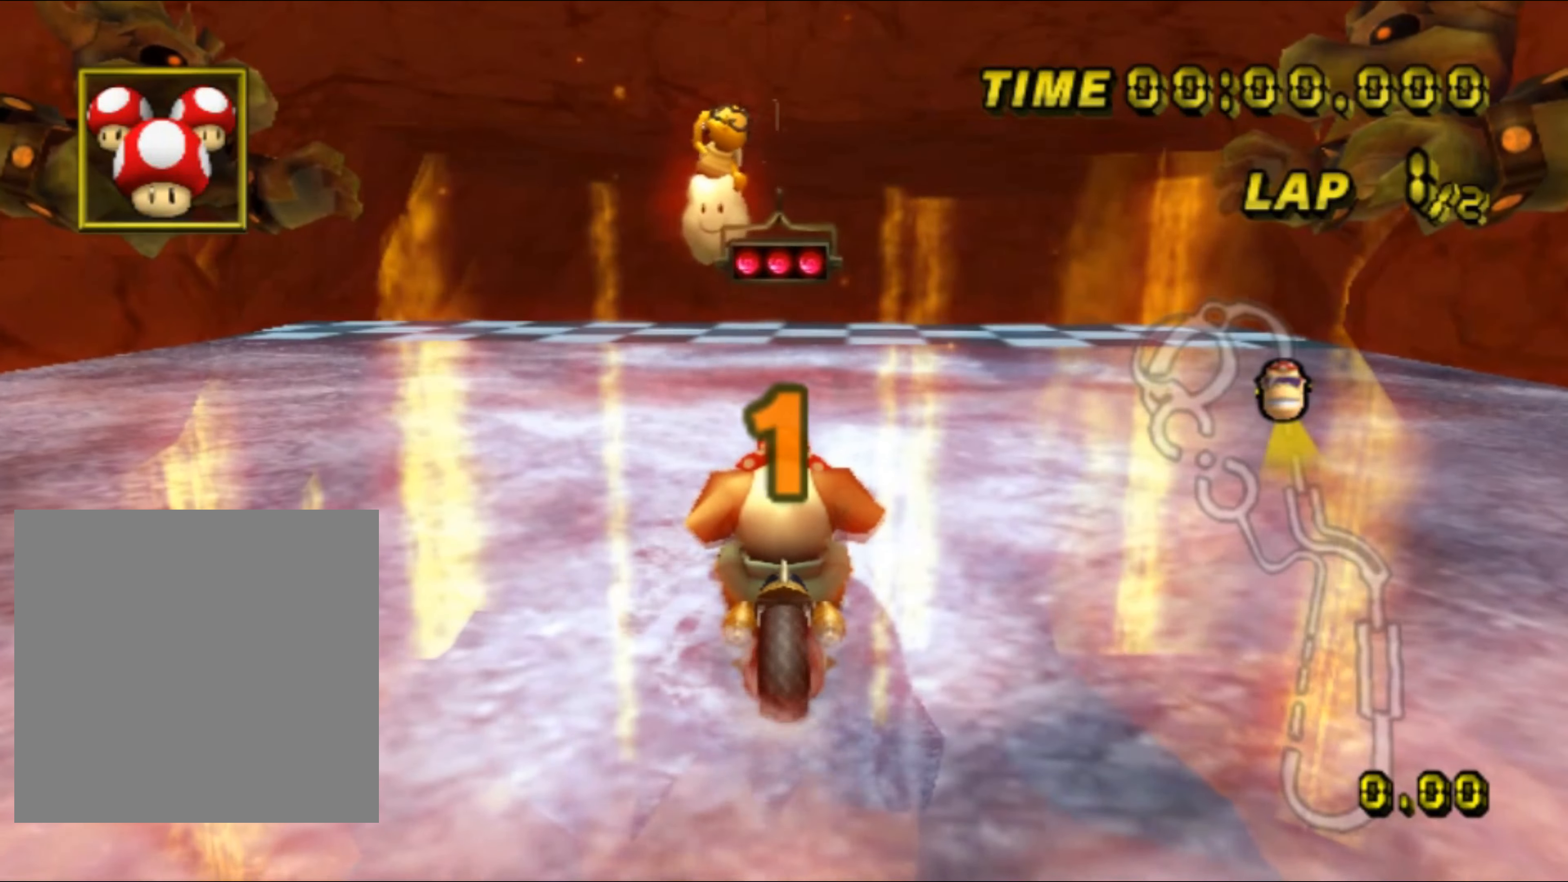
{"buttons": ["A"], "left_stick": "center", "events": []}
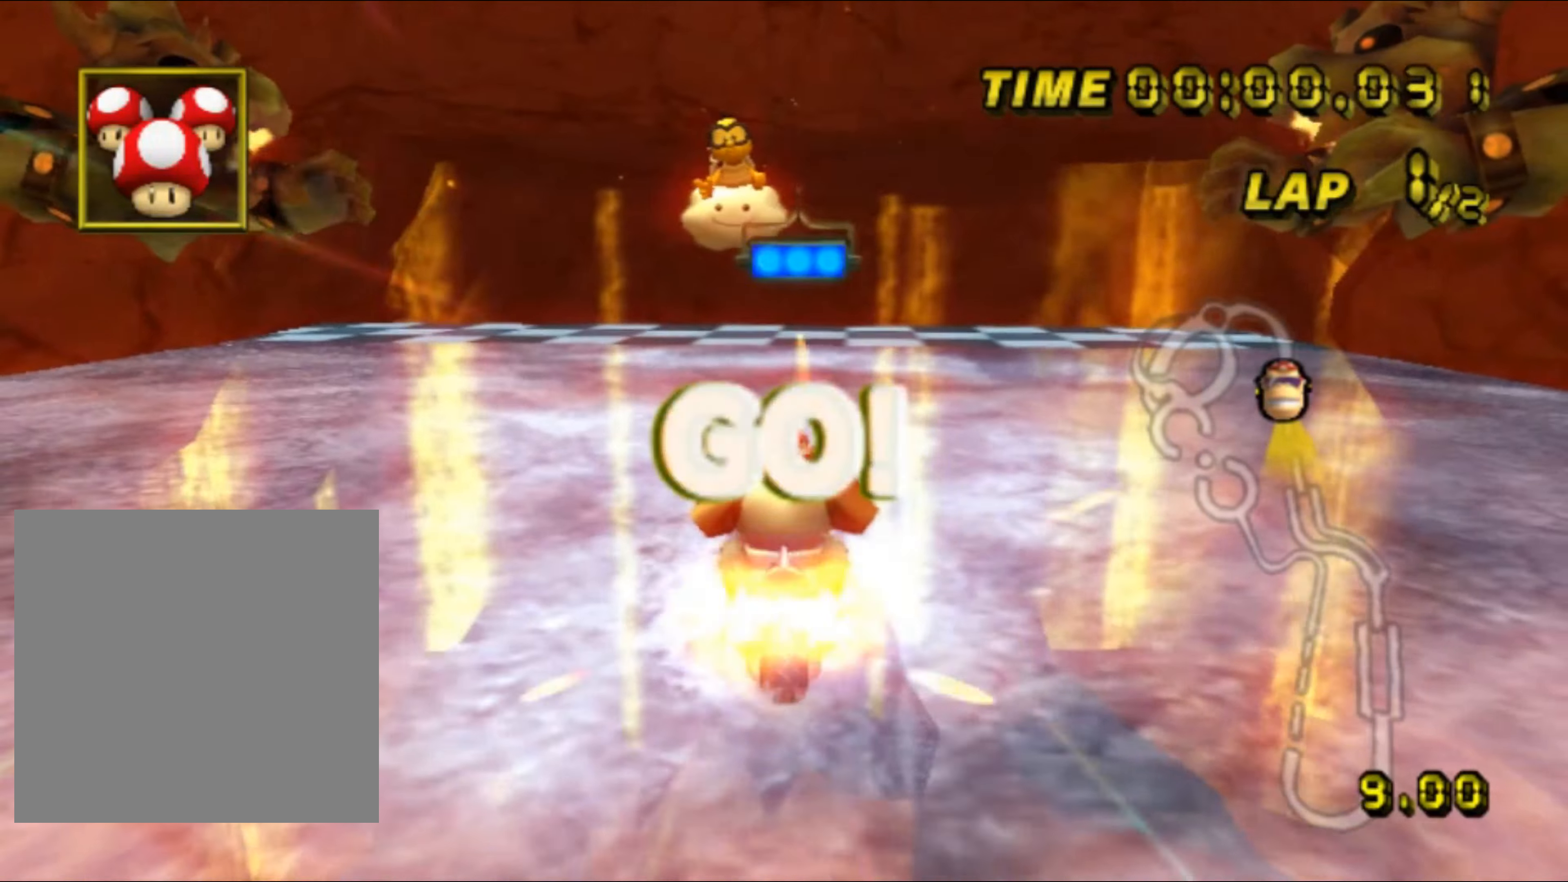
{"buttons": ["A"], "left_stick": "down", "events": [[217, "DPAD_UP", "down"], [233, "DPAD_UP", "up"], [383, "left_stick", "down"]]}
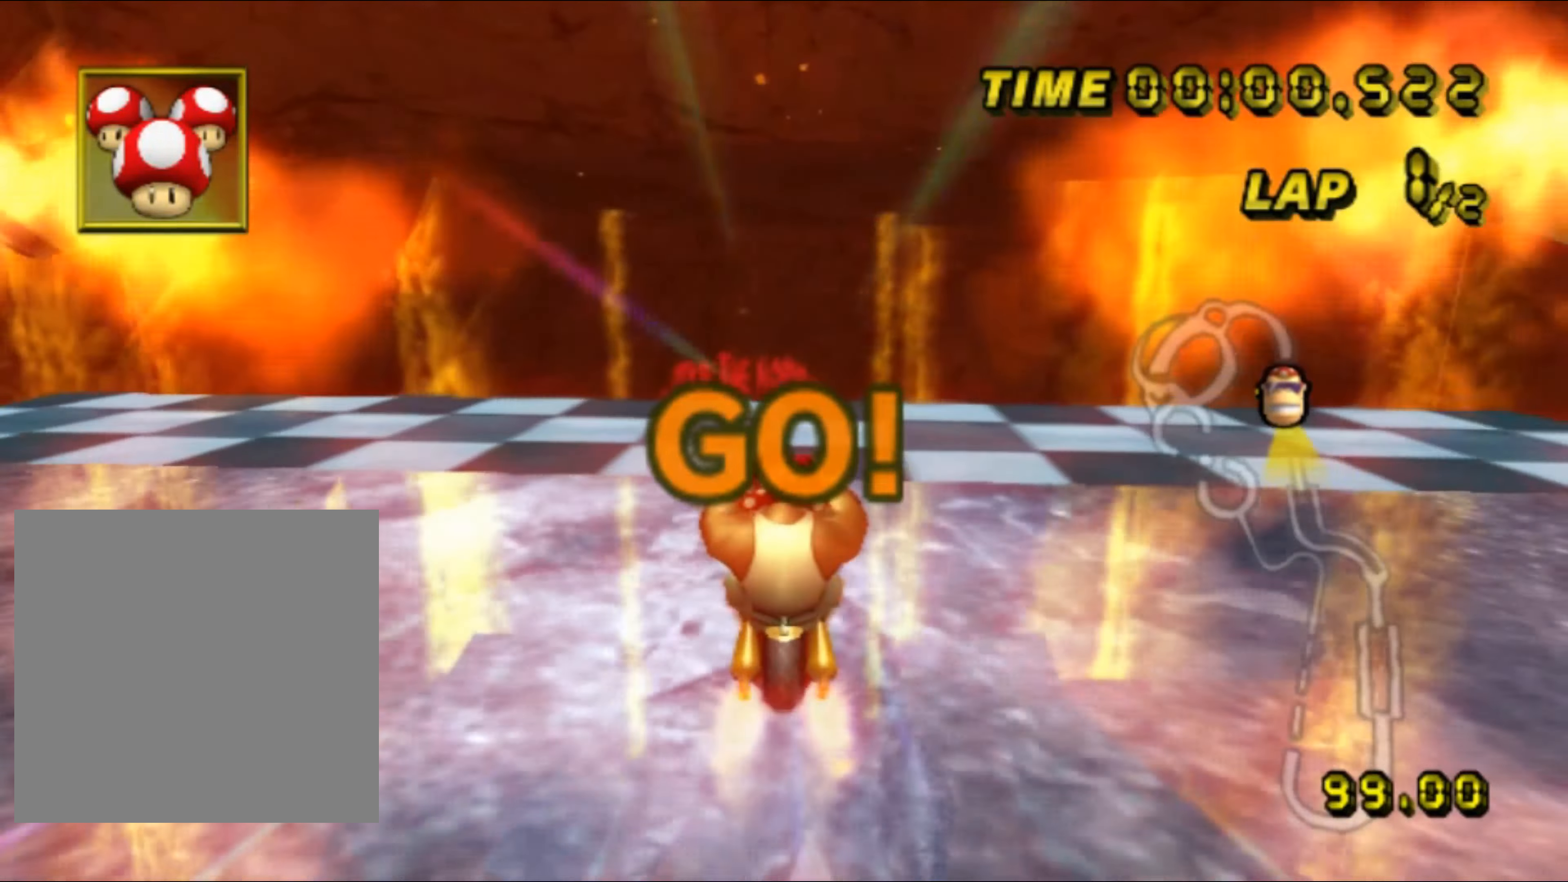
{"buttons": ["A"], "left_stick": "down", "events": []}
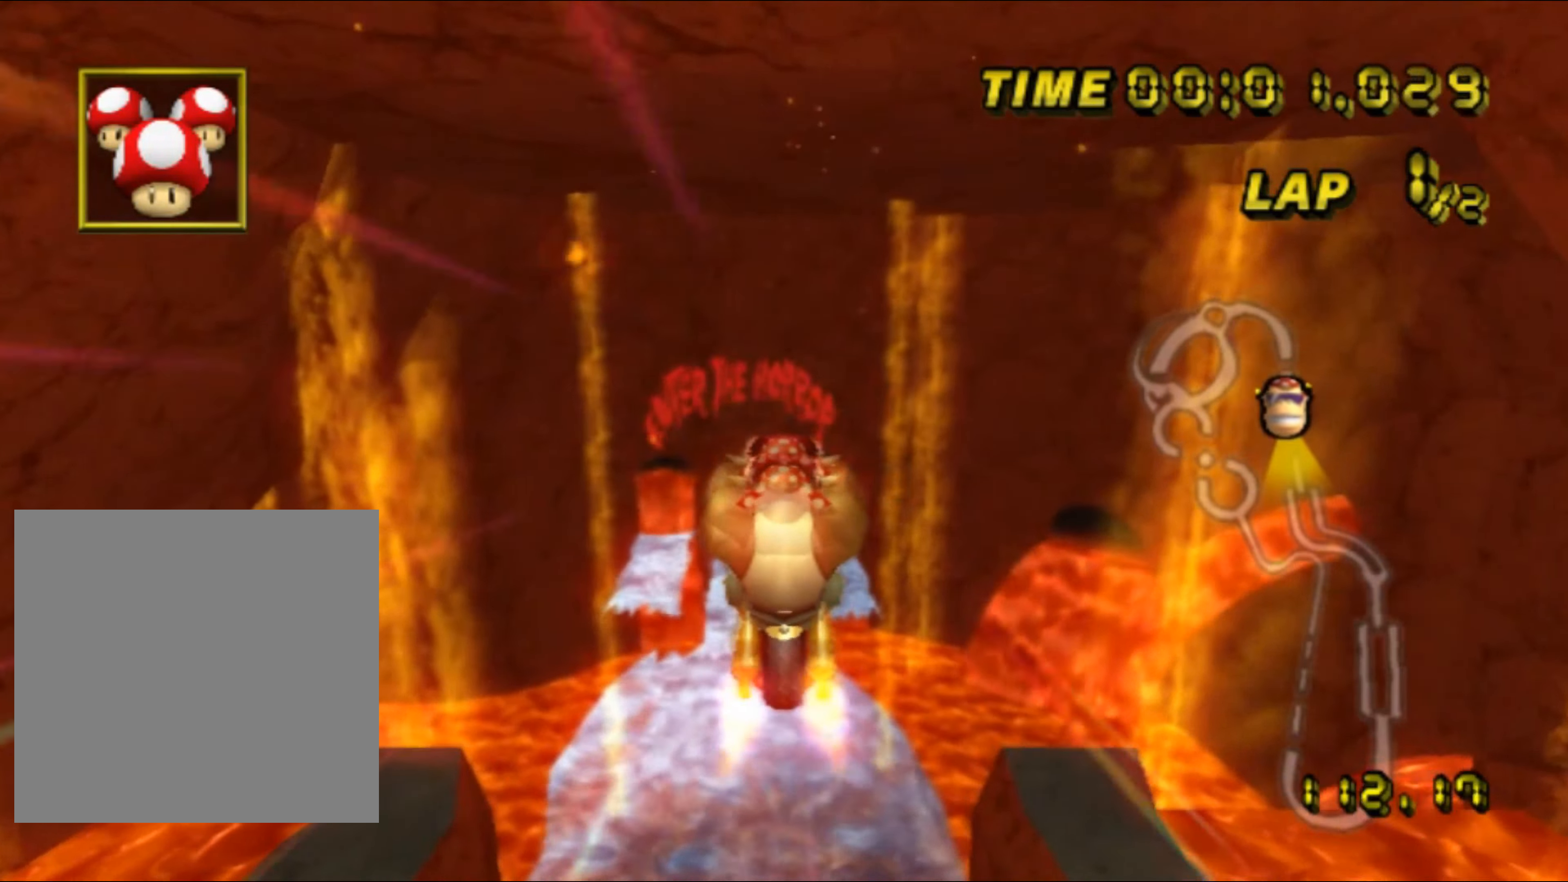
{"buttons": ["A"], "left_stick": "down", "events": []}
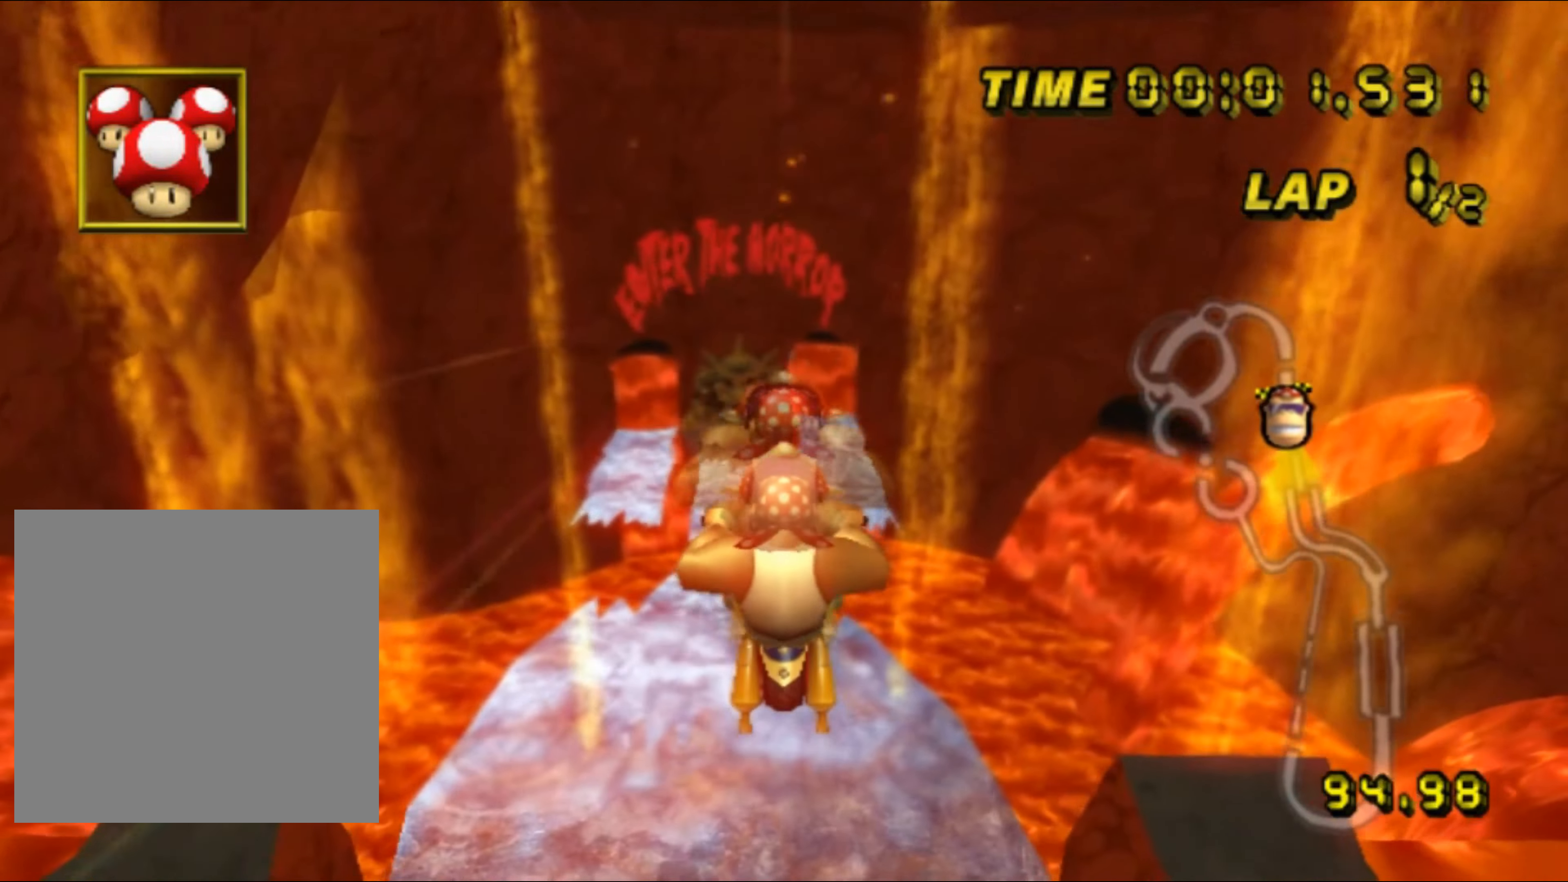
{"buttons": ["A"], "left_stick": "down", "events": []}
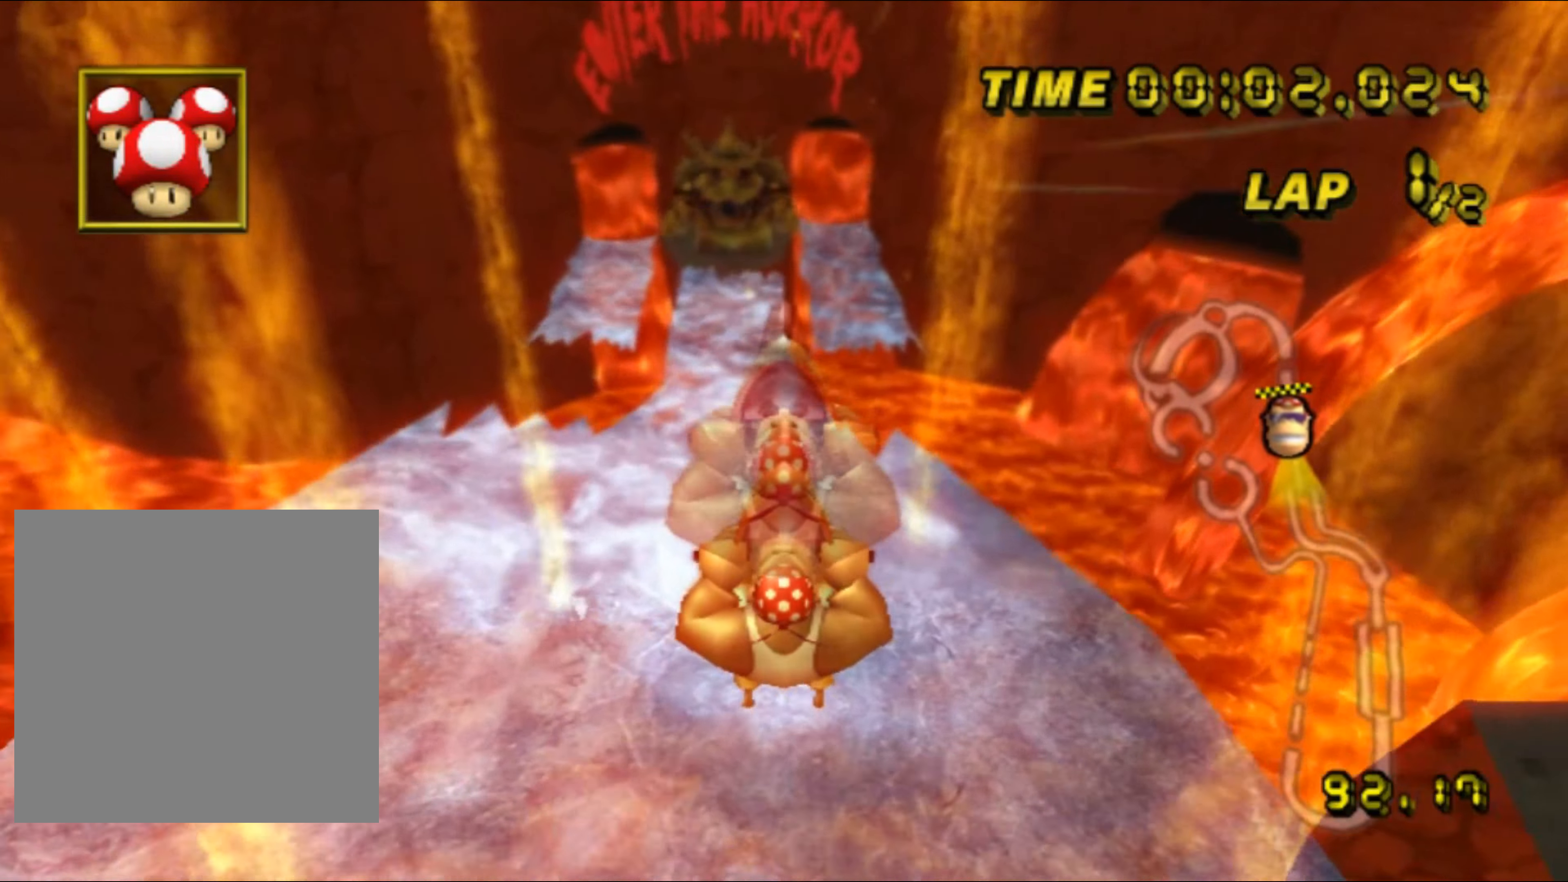
{"buttons": ["A"], "left_stick": "up", "events": [[217, "left_stick", "up"]]}
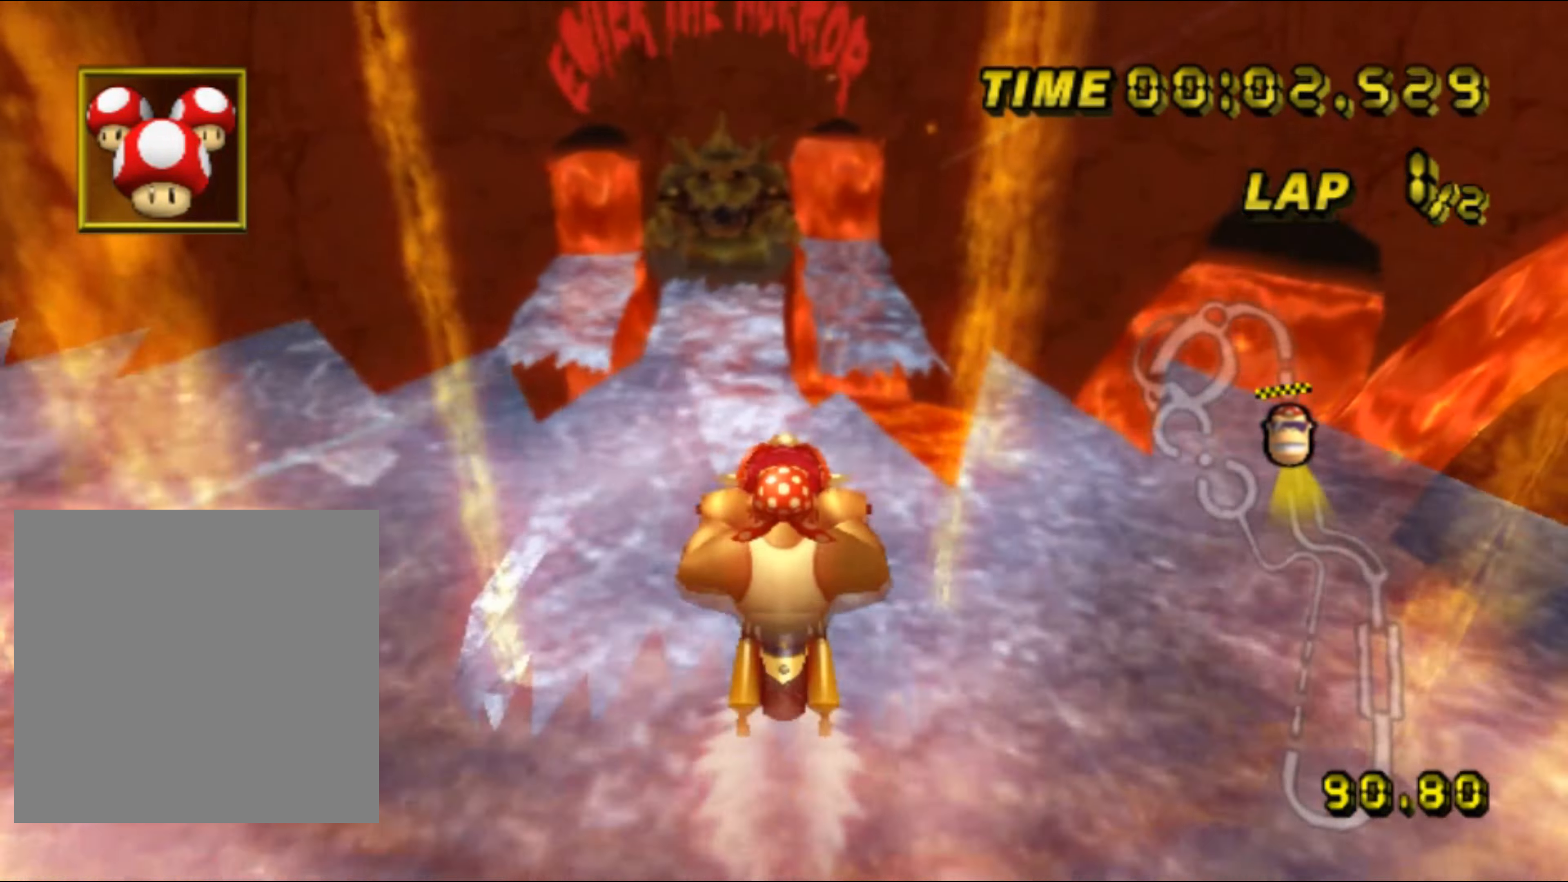
{"buttons": ["A"], "left_stick": "up", "events": [[217, "DPAD_UP", "down"], [233, "DPAD_UP", "up"]]}
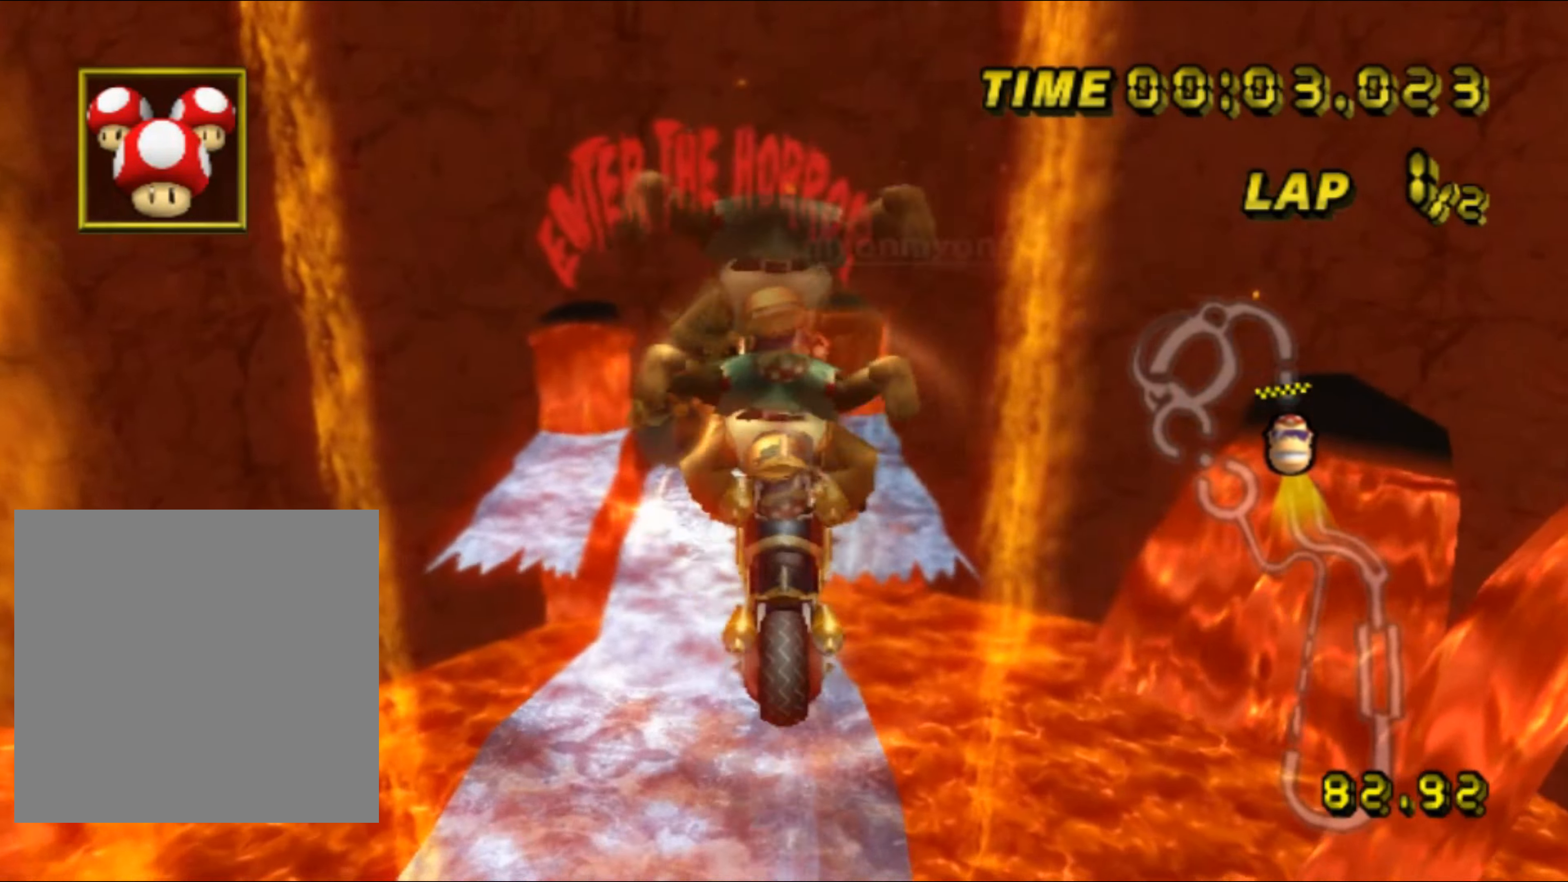
{"buttons": ["A"], "left_stick": "down", "events": [[183, "left_stick", "center"], [233, "left_stick", "down"]]}
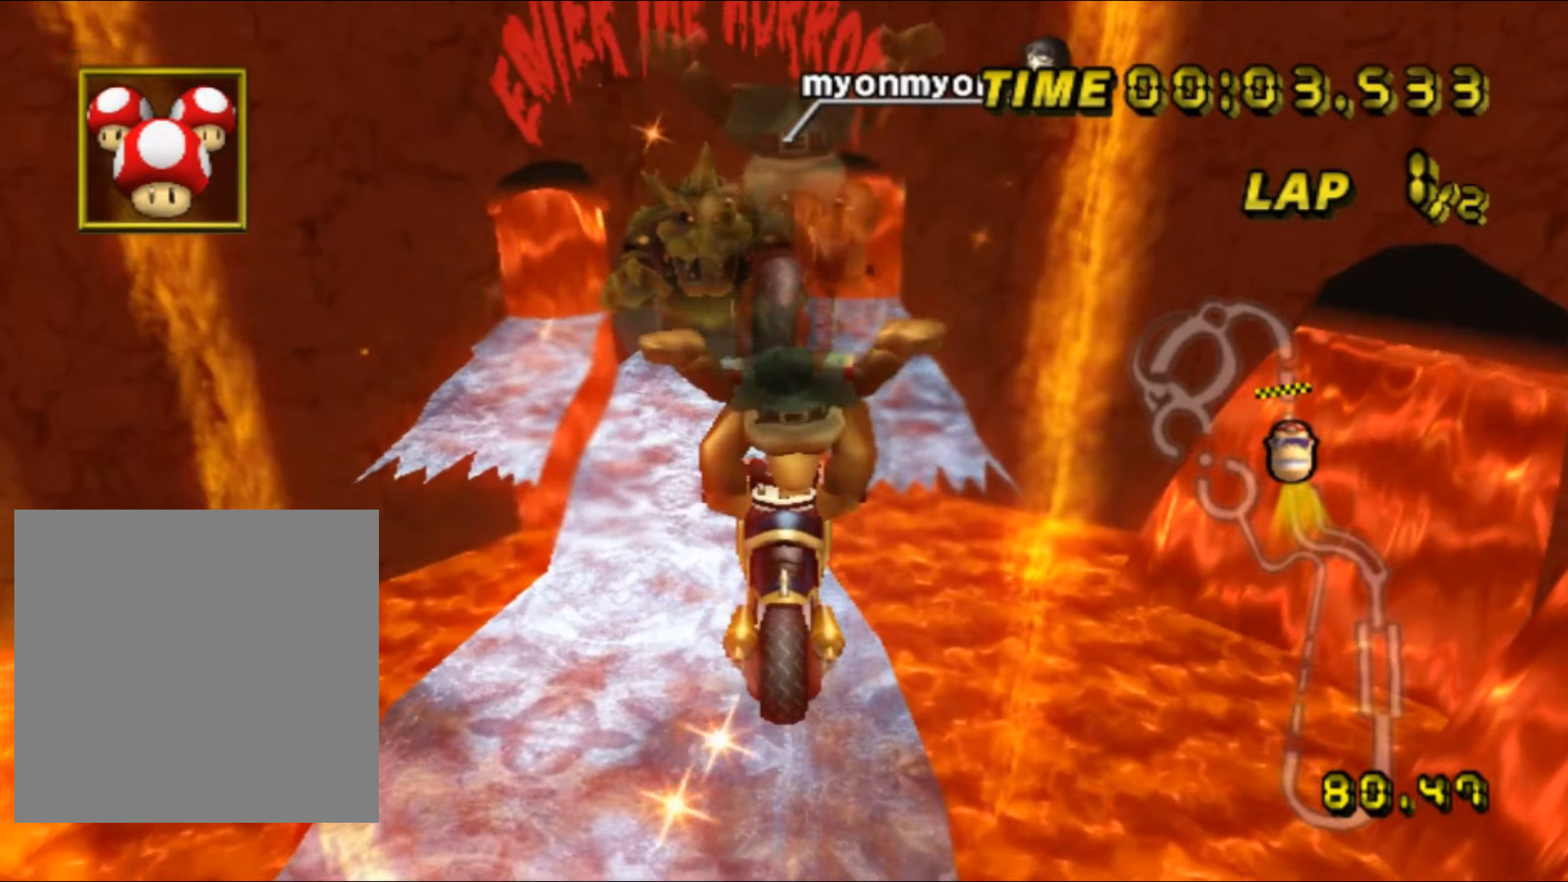
{"buttons": ["A"], "left_stick": "down", "events": []}
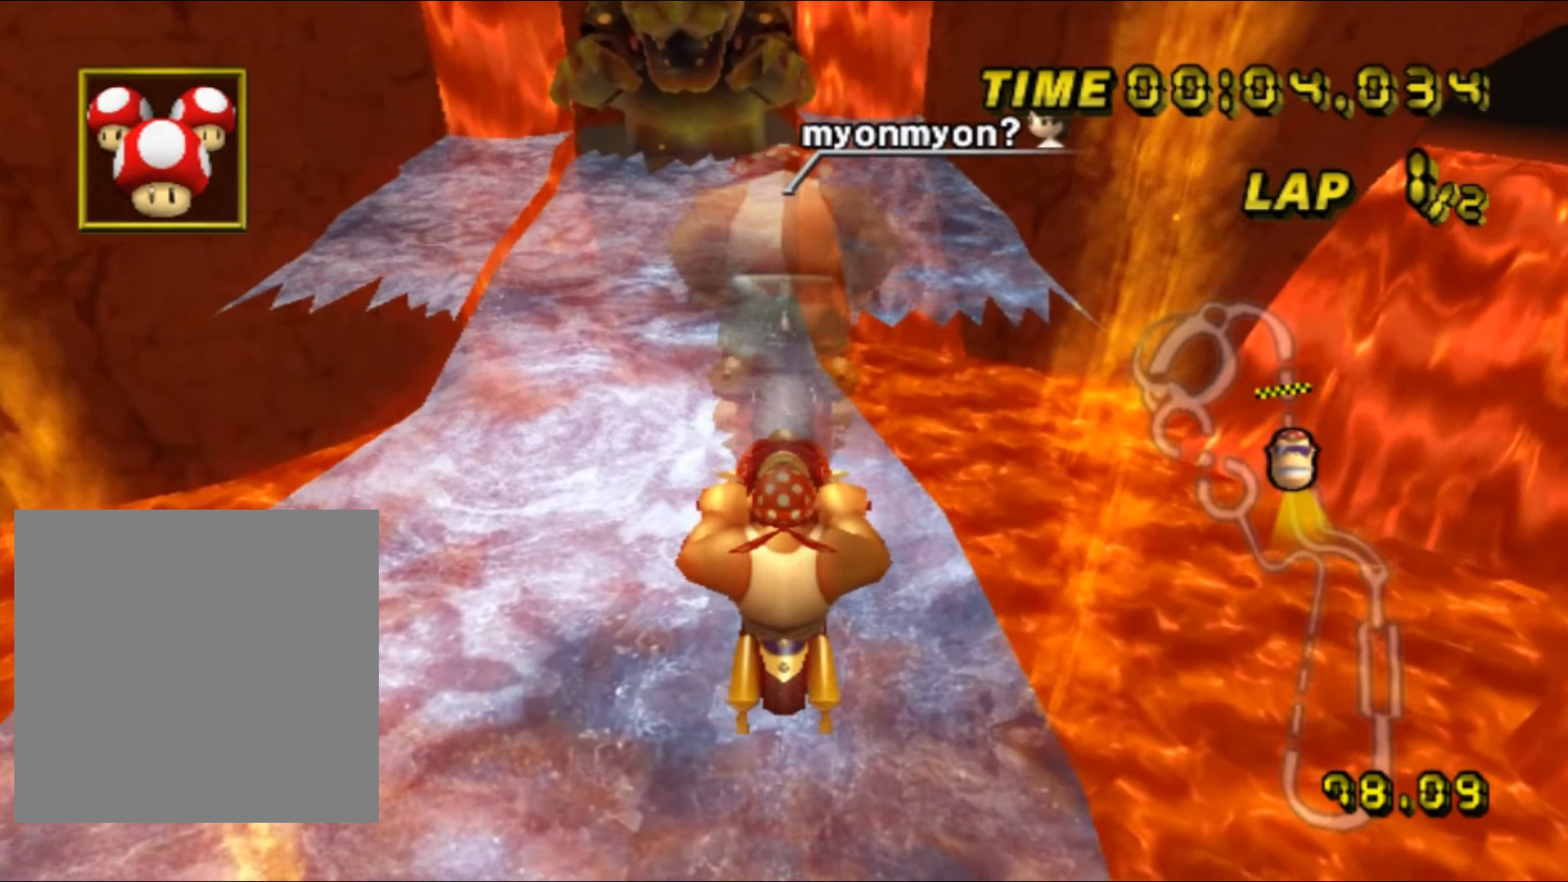
{"buttons": ["A"], "left_stick": "center", "events": [[434, "left_stick", "center"], [450, "DPAD_UP", "down"], [467, "DPAD_UP", "up"]]}
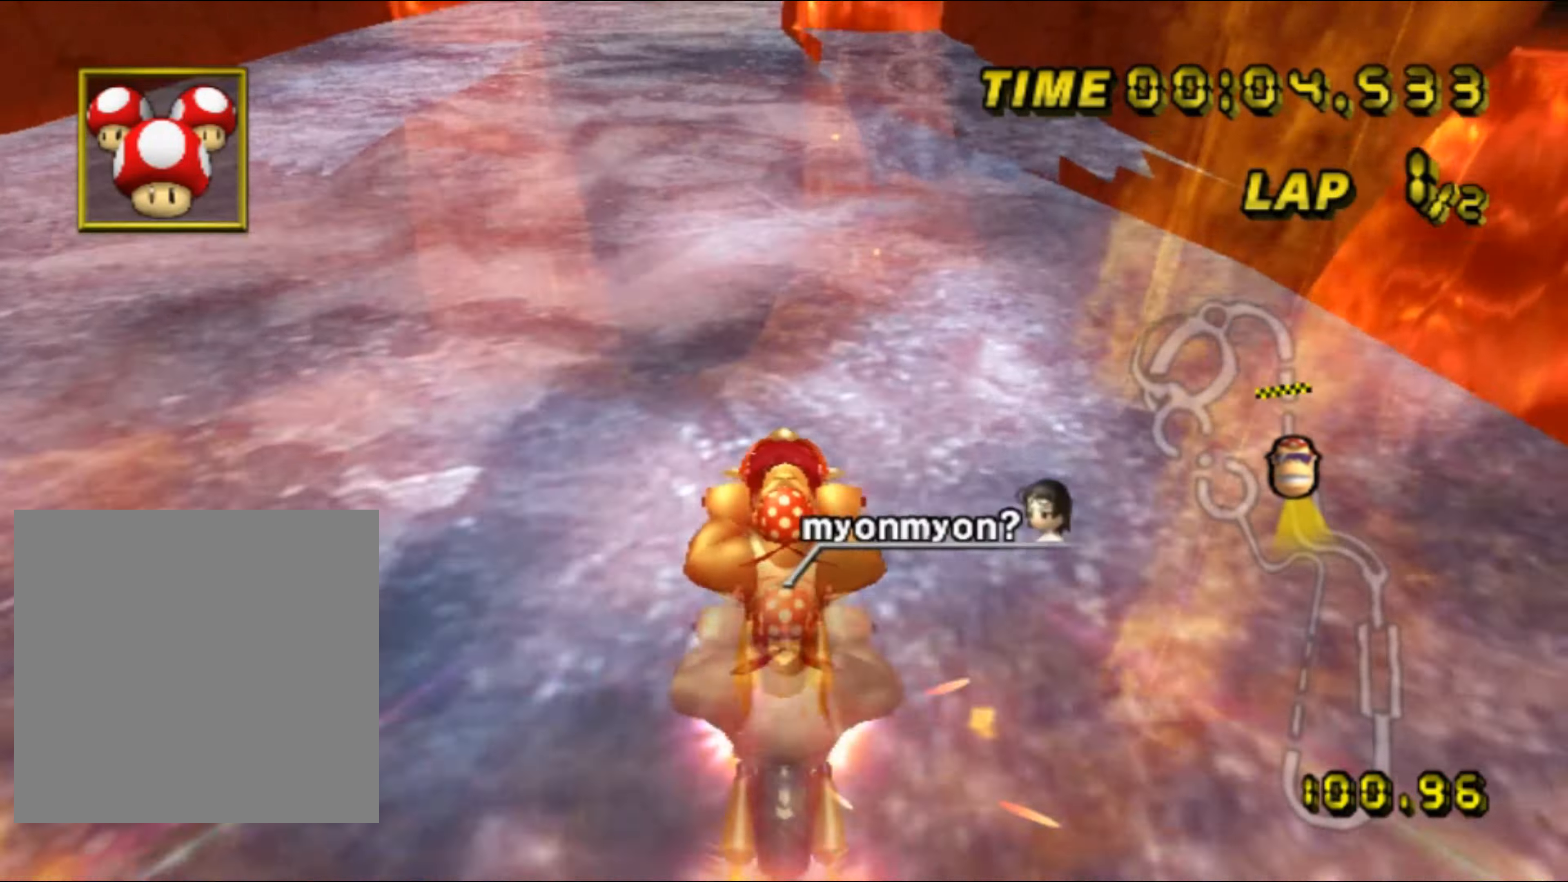
{"buttons": ["A"], "left_stick": "left", "events": [[100, "left_stick", "right"], [150, "DPAD_UP", "down"], [150, "left_stick", "up-right"], [167, "DPAD_UP", "up"], [300, "left_stick", "center"], [500, "left_stick", "left"]]}
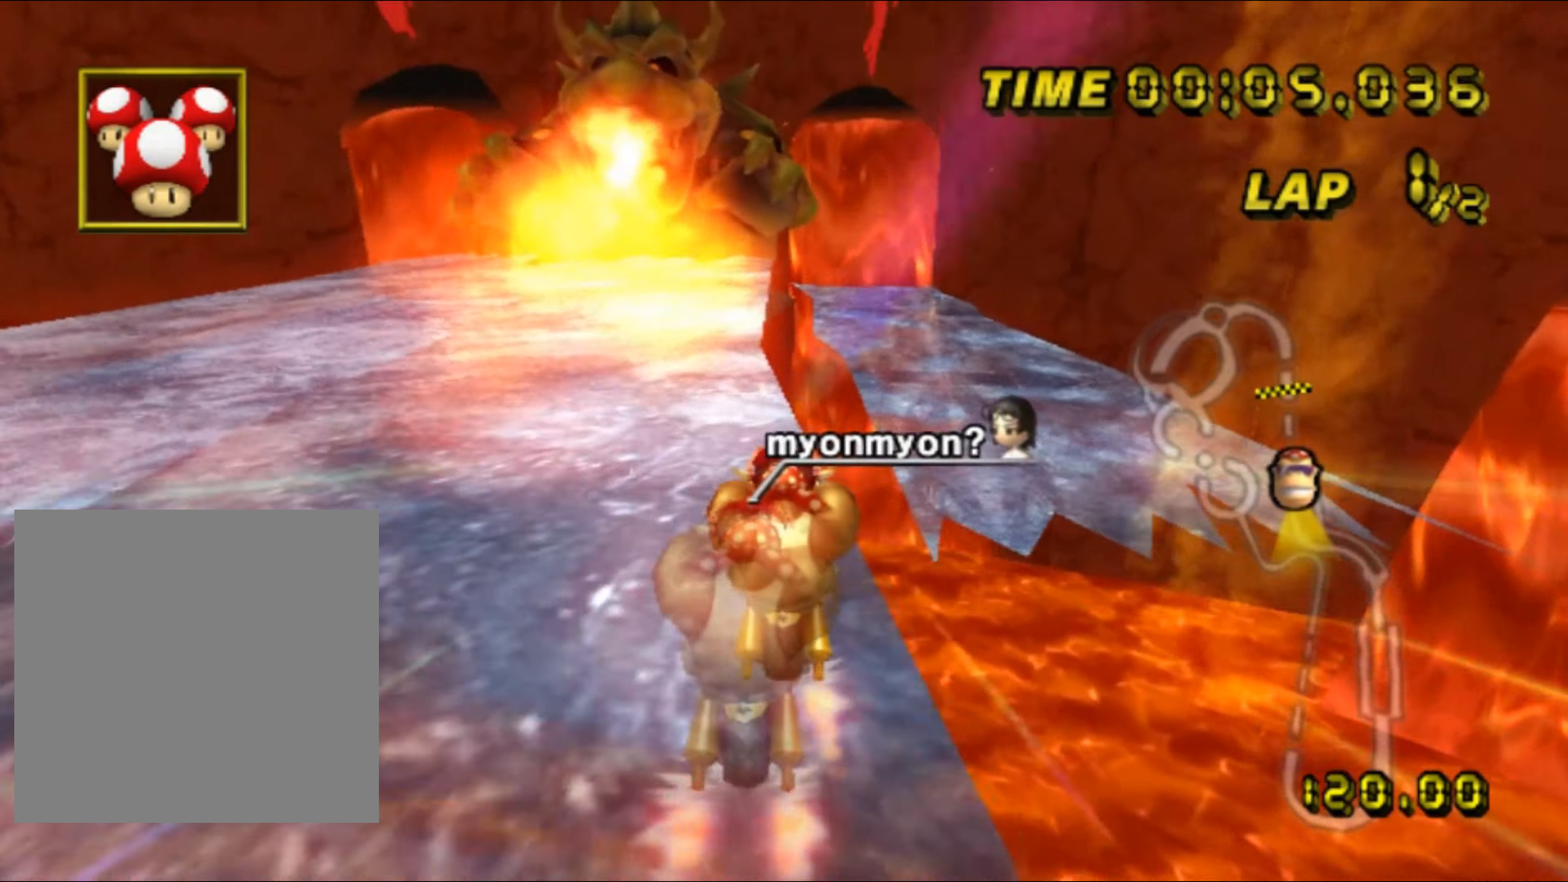
{"buttons": ["A"], "left_stick": "center", "events": [[150, "left_stick", "up-left"], [184, "DPAD_UP", "down"], [200, "DPAD_UP", "up"], [417, "left_stick", "center"]]}
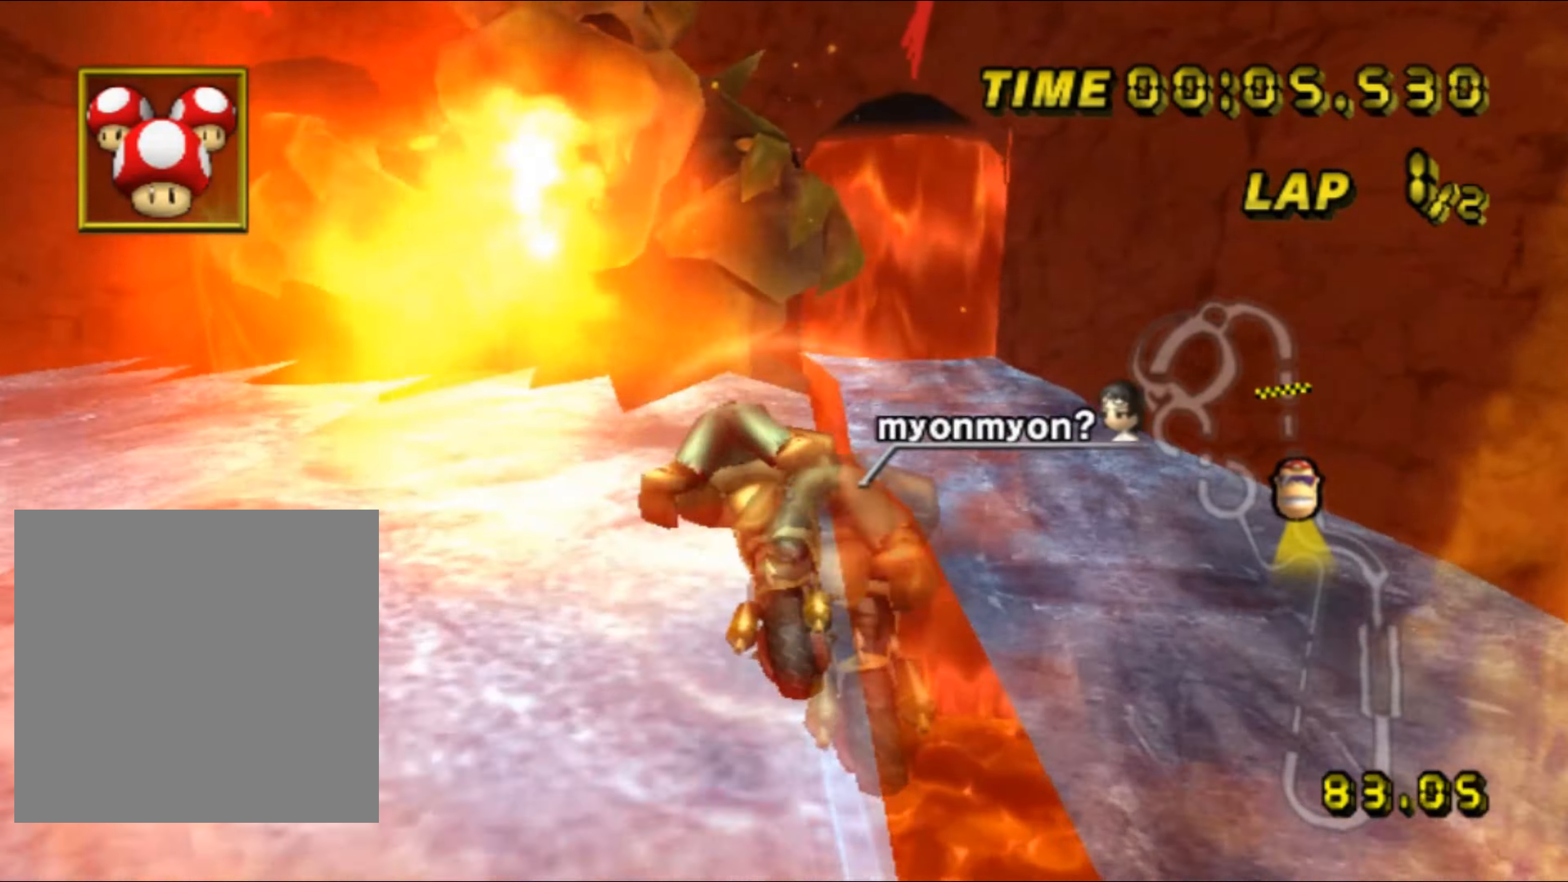
{"buttons": ["A"], "left_stick": "up", "events": [[250, "left_stick", "up"], [417, "DPAD_DOWN", "down"], [434, "DPAD_DOWN", "up"]]}
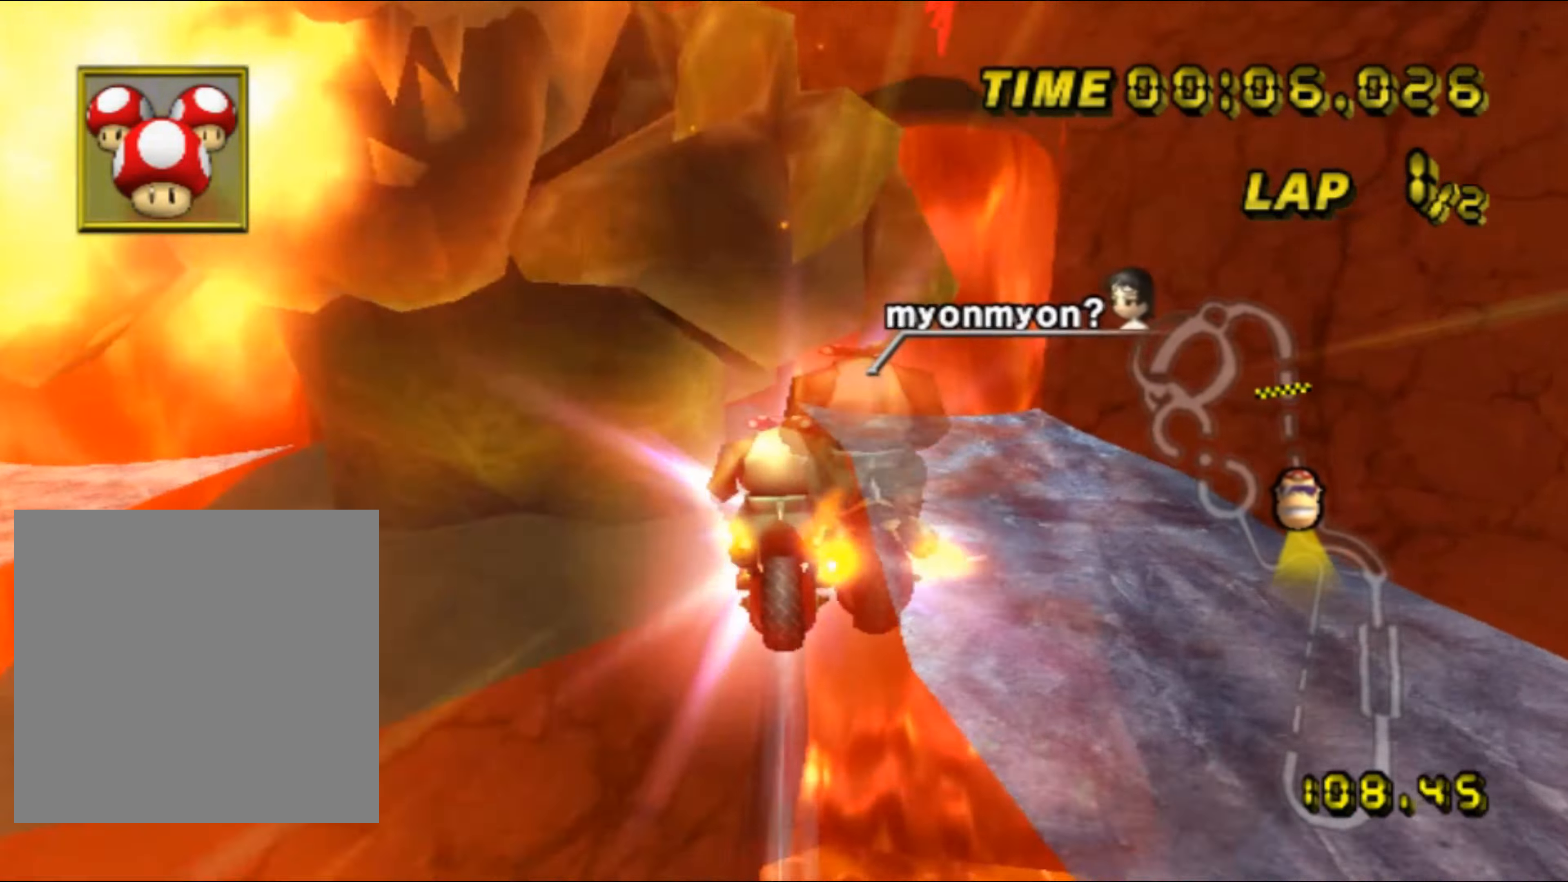
{"buttons": ["A"], "left_stick": "up", "events": []}
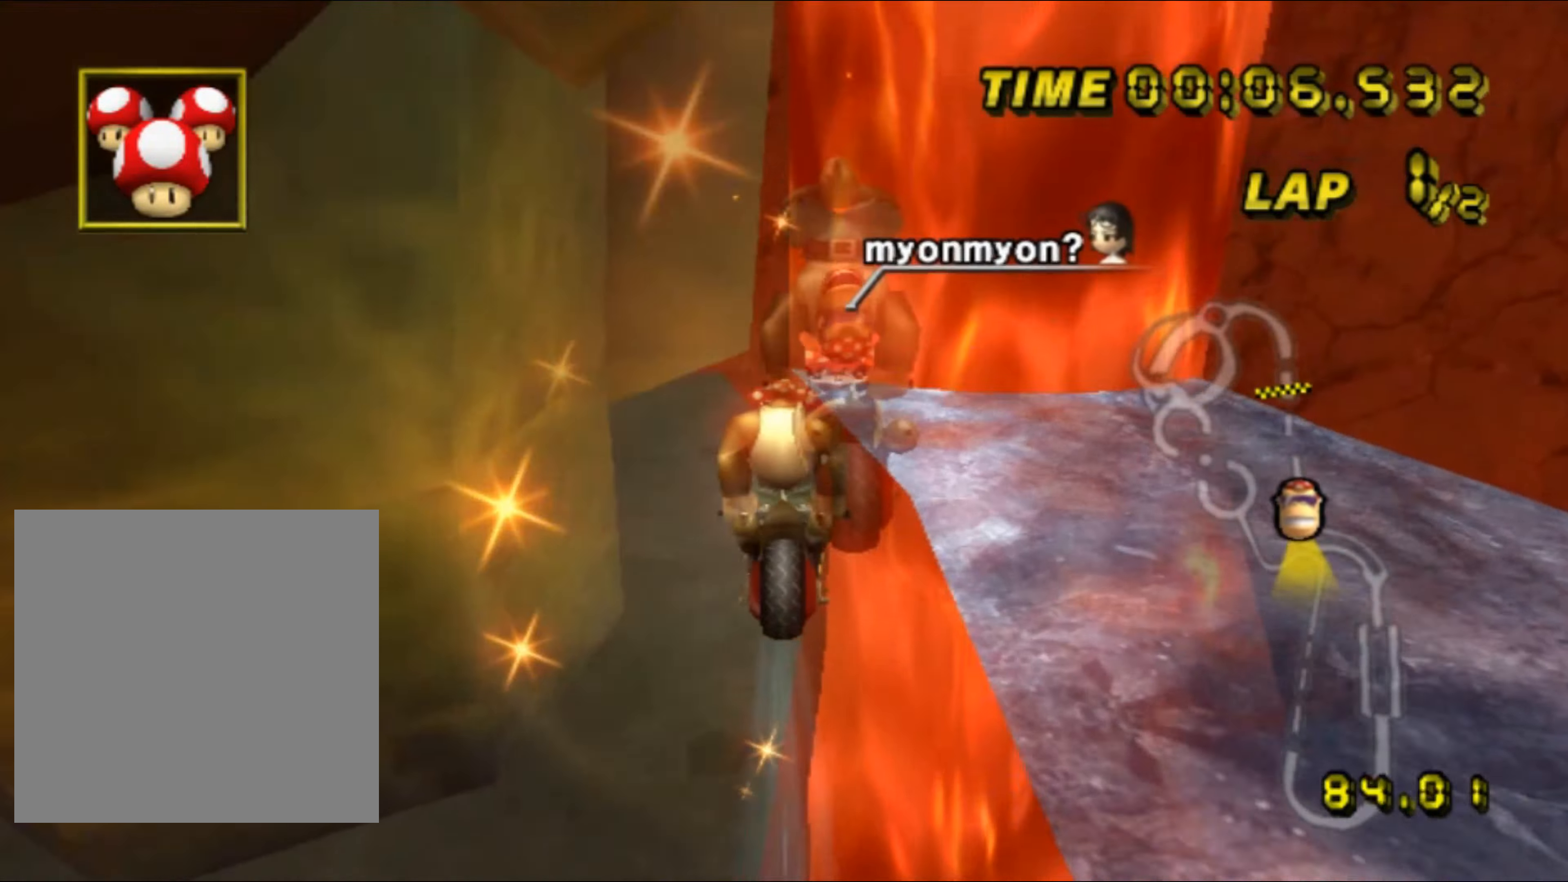
{"buttons": ["A"], "left_stick": "center", "events": [[150, "left_stick", "up-right"], [367, "left_stick", "center"]]}
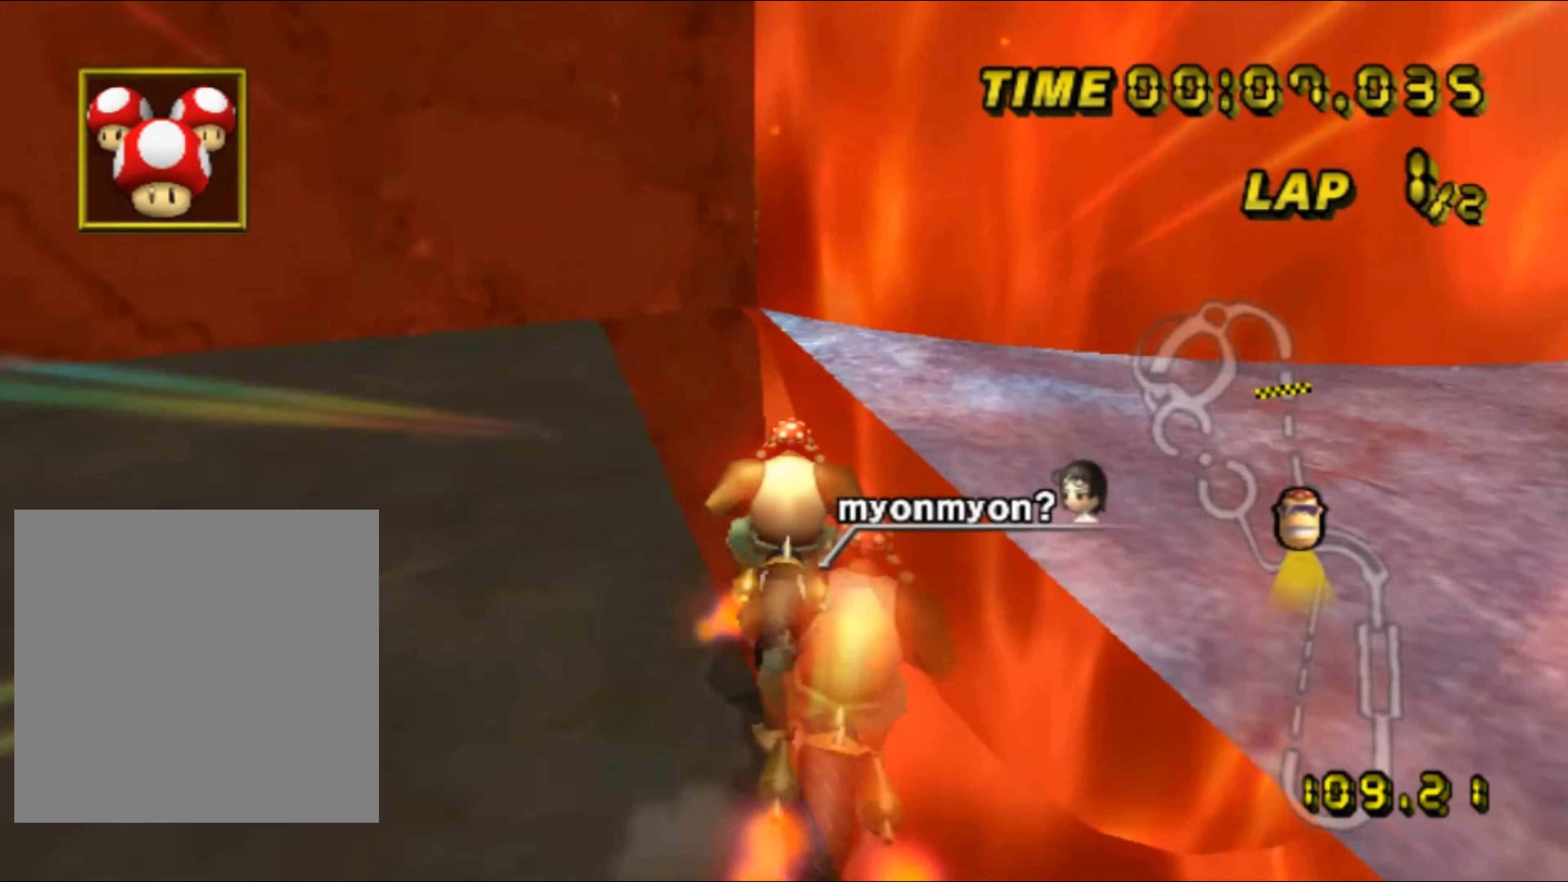
{"buttons": ["A", "R1"], "left_stick": "left", "events": [[50, "DPAD_DOWN", "down"], [67, "DPAD_DOWN", "up"], [117, "R1", "down"], [200, "left_stick", "up-left"], [467, "left_stick", "left"]]}